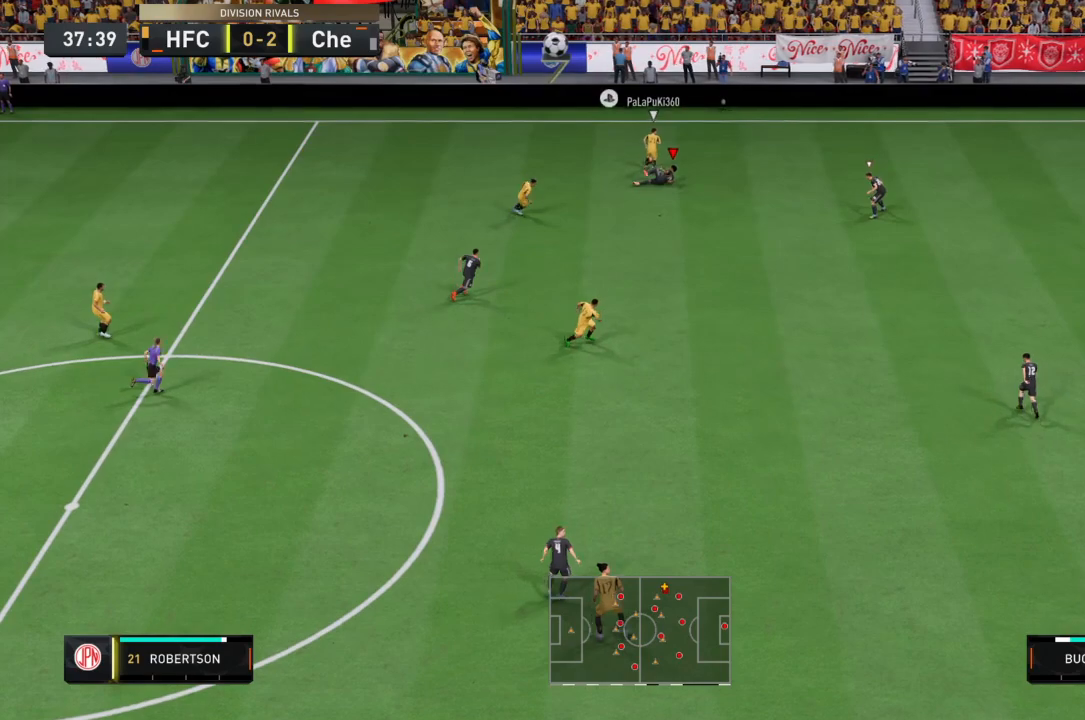
Gameplay with a controller (PlayStation layout); each line is a JSON object with the inputs held at the frame after it. "events" lists button and stick changes between this image and that frame as [ms after this image, input, new state], when the widget could be followed in between. Not read: L3 R3.
{"buttons": ["CROSS", "R2"], "left_stick": "center", "right_stick": "center", "events": [[200, "left_stick", "center"], [300, "CROSS", "down"]]}
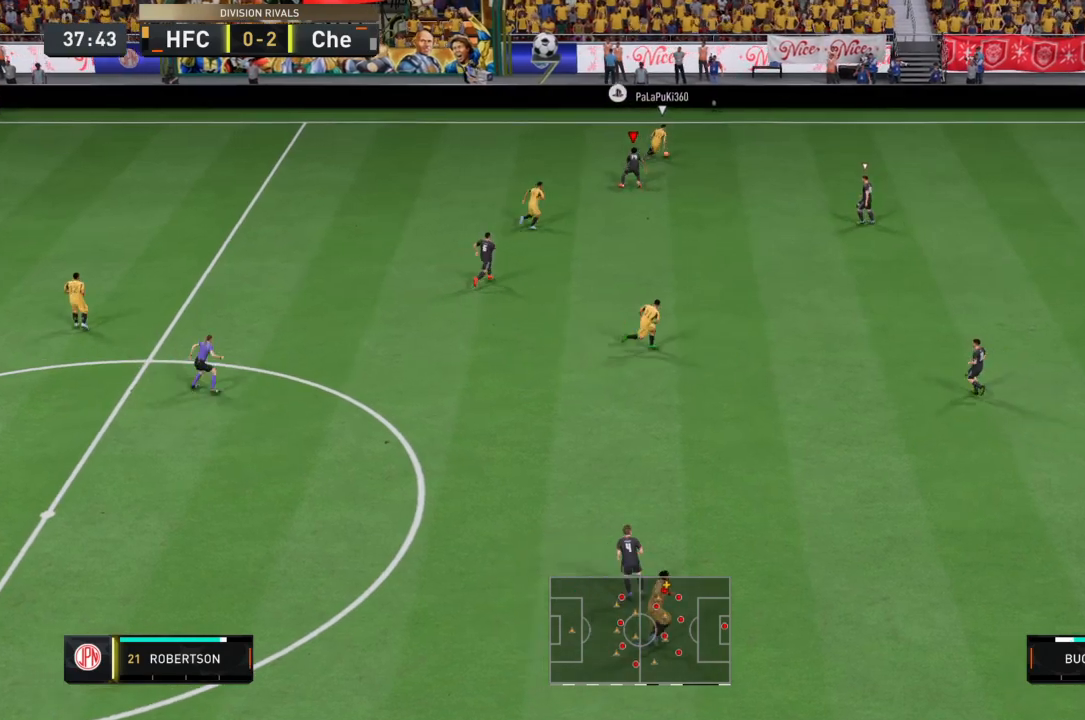
{"buttons": ["R2"], "left_stick": "up-right", "right_stick": "center", "events": [[100, "L1", "down"], [100, "left_stick", "up"], [133, "CROSS", "up"], [266, "left_stick", "up-right"], [300, "L1", "up"]]}
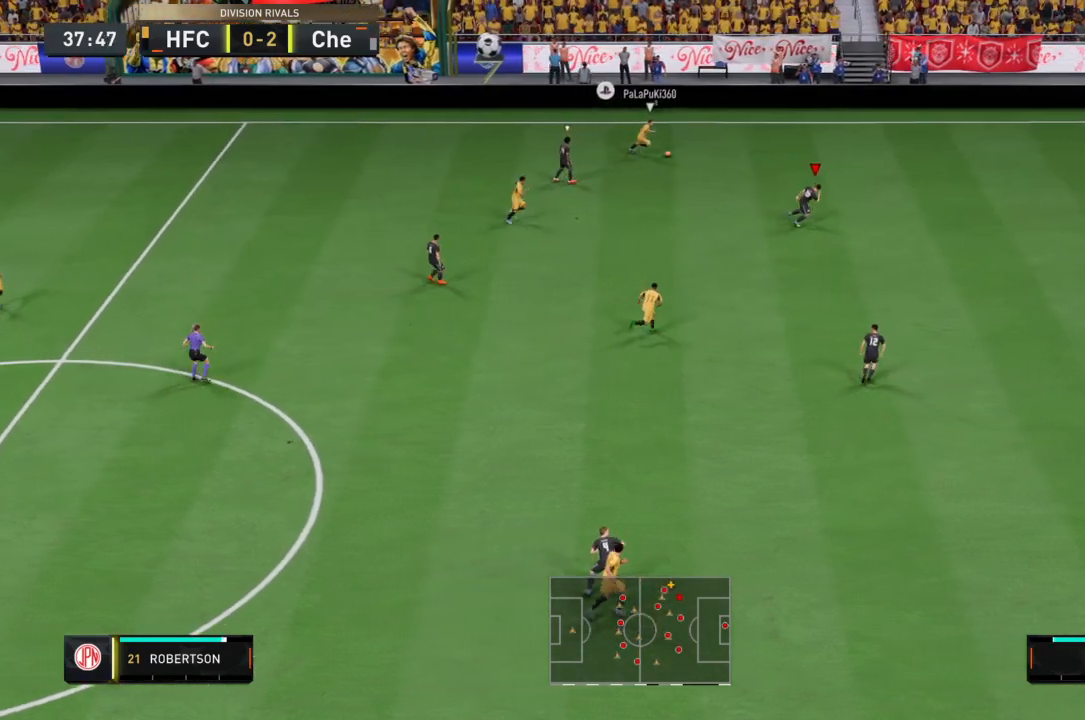
{"buttons": ["CROSS", "R2"], "left_stick": "center", "right_stick": "center", "events": [[134, "left_stick", "right"], [400, "left_stick", "center"], [467, "CROSS", "down"]]}
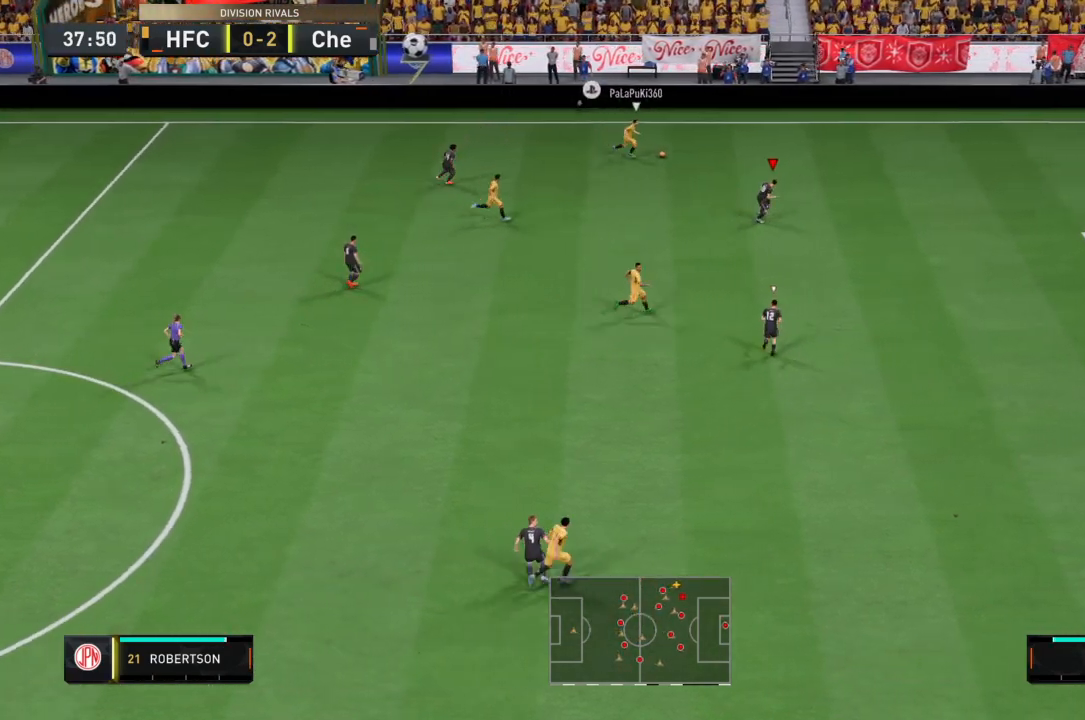
{"buttons": ["R2"], "left_stick": "down", "right_stick": "center", "events": [[200, "left_stick", "down"], [233, "CROSS", "up"]]}
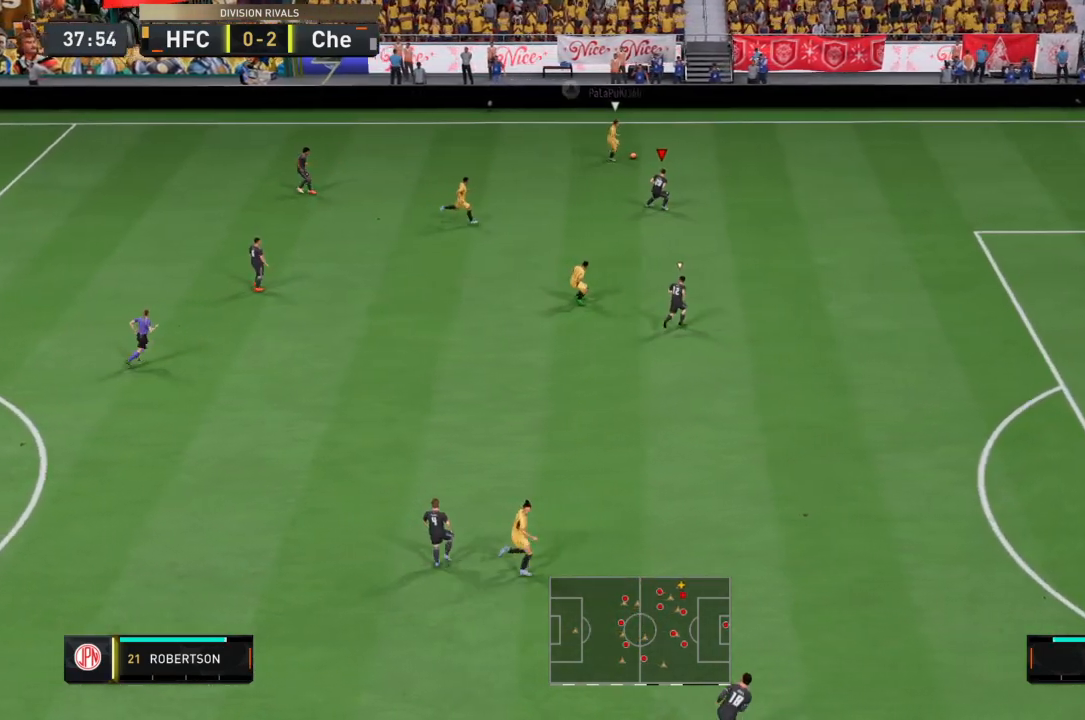
{"buttons": ["R2"], "left_stick": "right", "right_stick": "center", "events": [[33, "left_stick", "down-right"], [434, "left_stick", "right"]]}
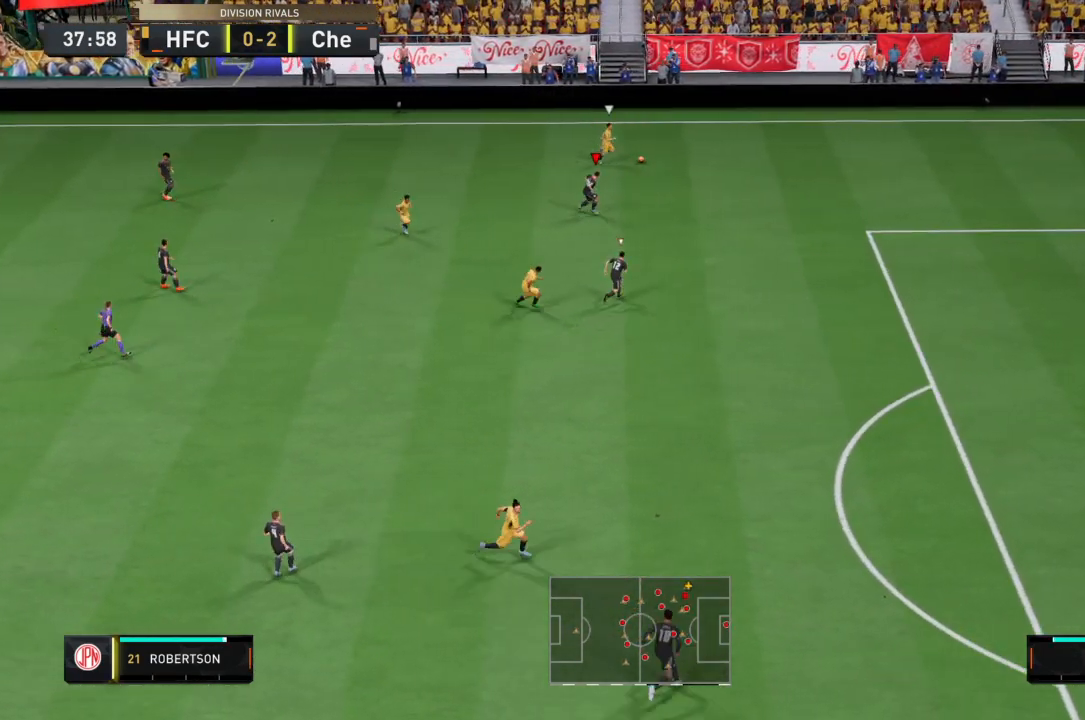
{"buttons": ["R2"], "left_stick": "right", "right_stick": "center", "events": []}
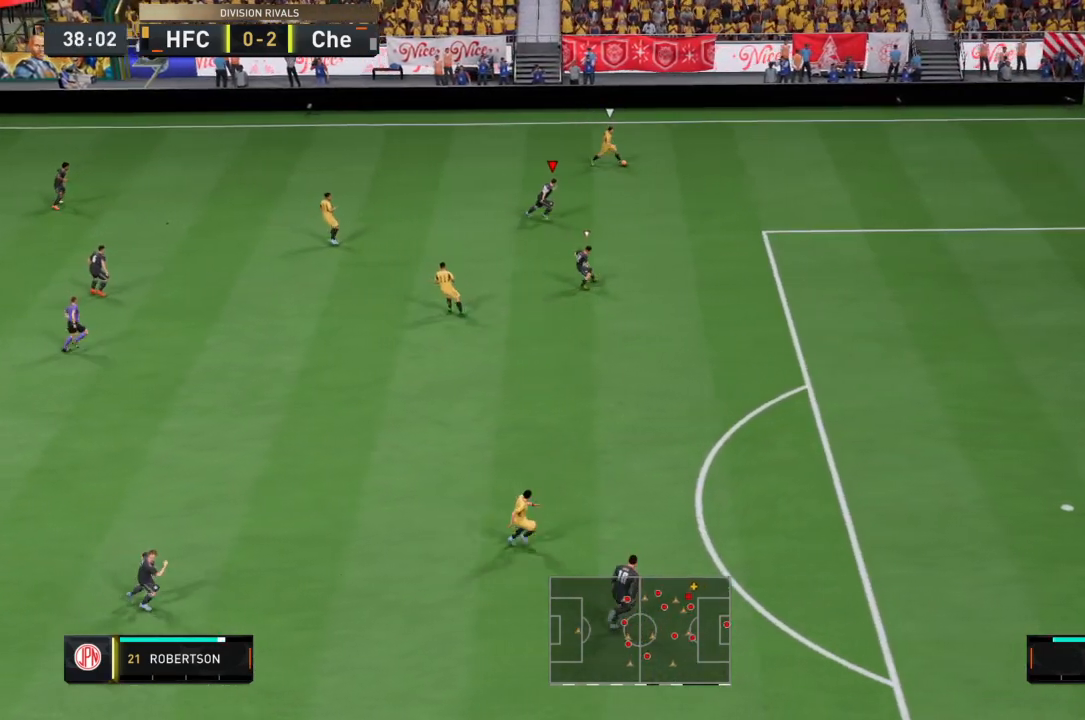
{"buttons": ["R2"], "left_stick": "right", "right_stick": "center", "events": []}
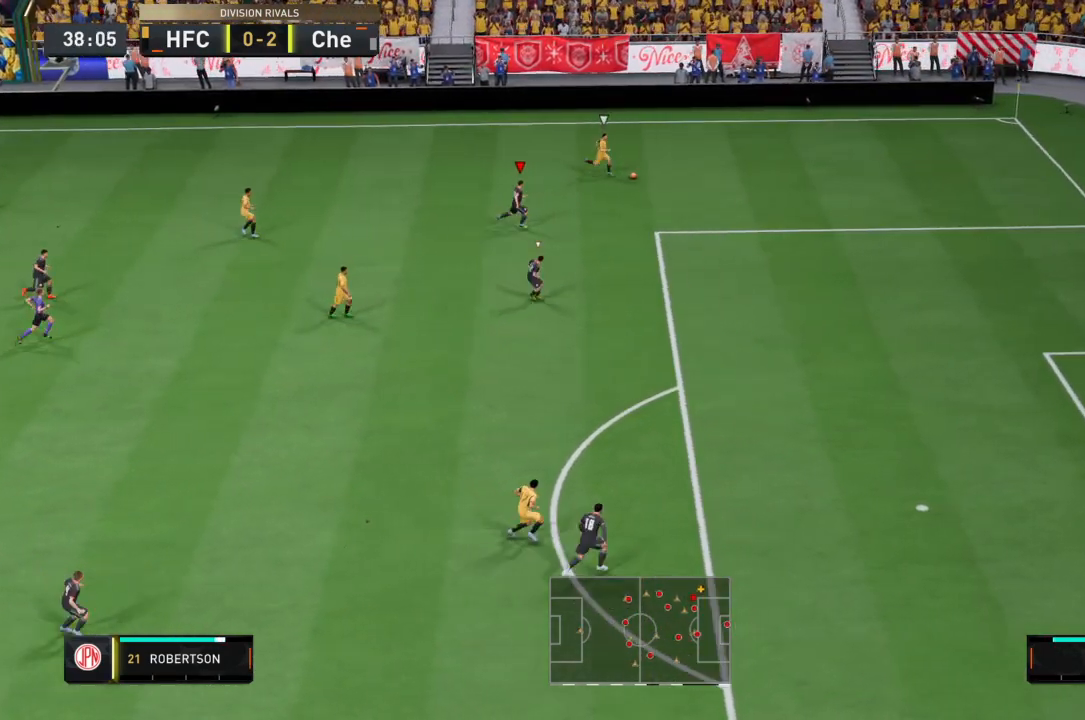
{"buttons": ["R2"], "left_stick": "right", "right_stick": "center", "events": []}
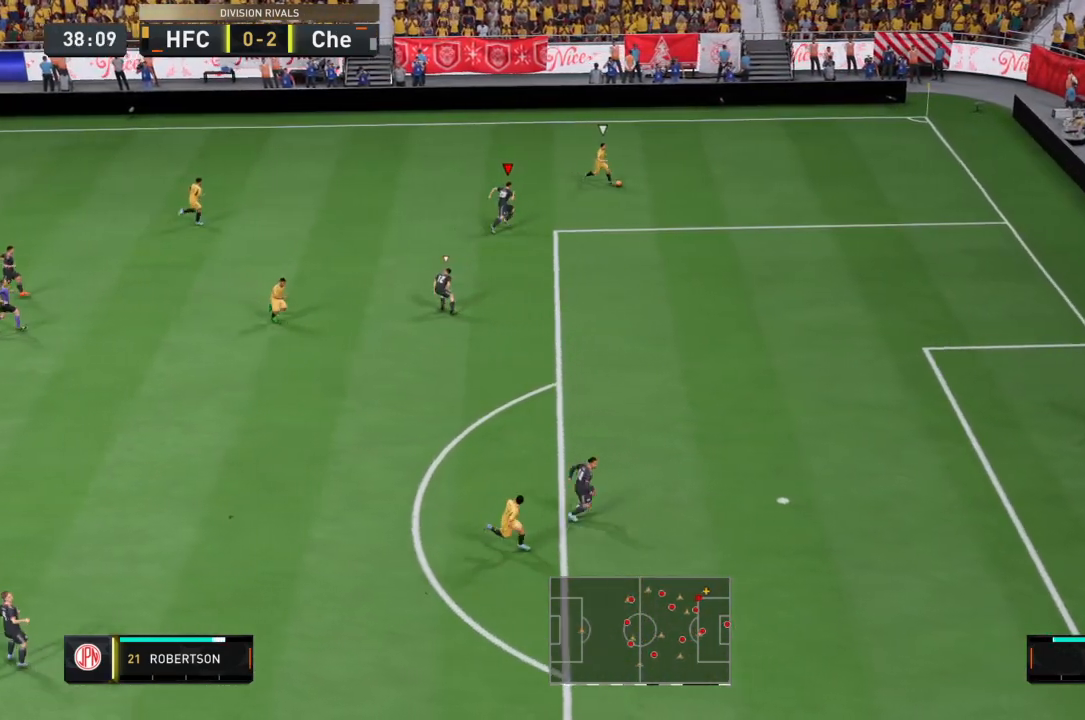
{"buttons": ["R2"], "left_stick": "down-right", "right_stick": "center", "events": [[67, "right_stick", "down-left"], [134, "right_stick", "center"], [434, "left_stick", "down-right"]]}
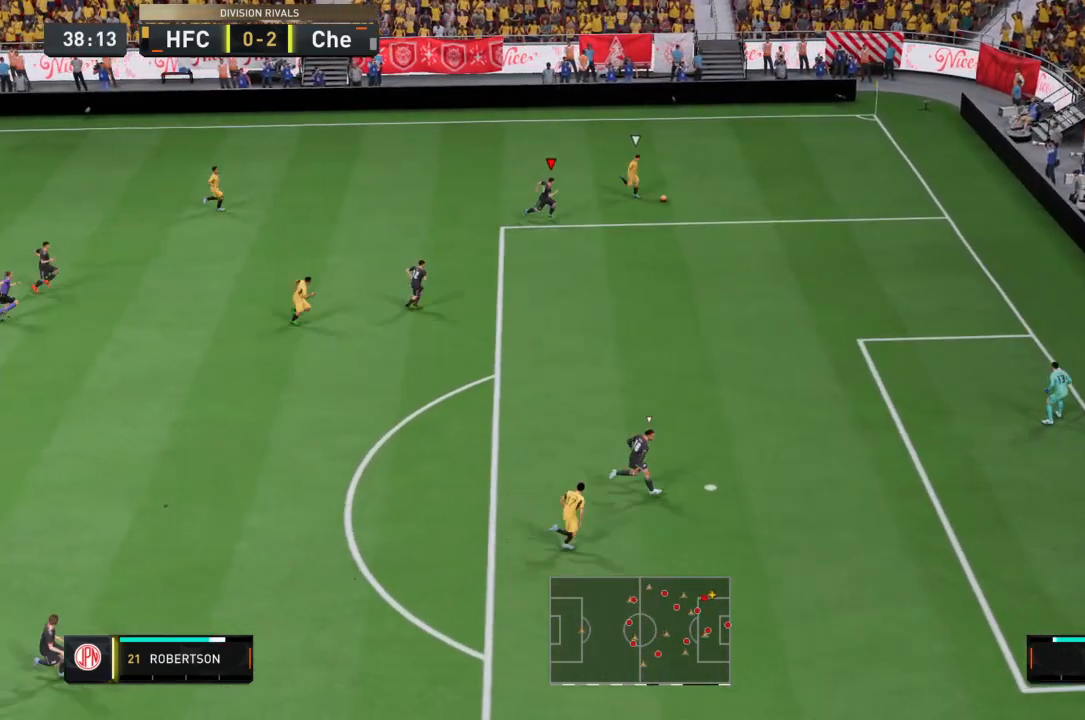
{"buttons": ["R2"], "left_stick": "down-right", "right_stick": "center", "events": []}
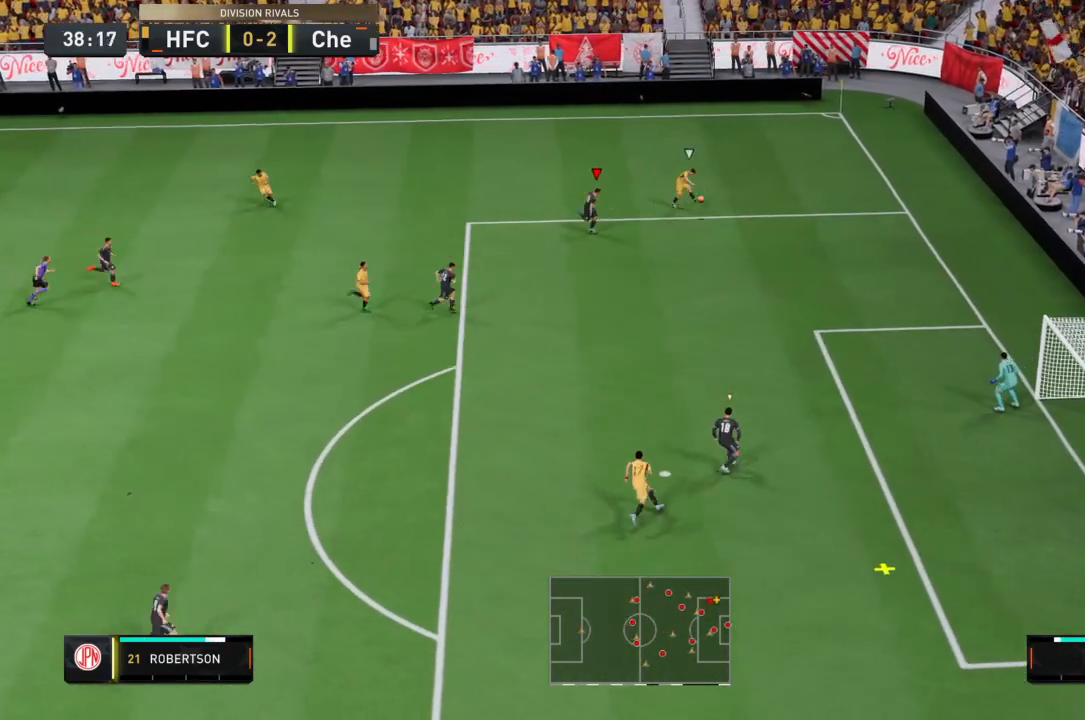
{"buttons": [], "left_stick": "down-left", "right_stick": "center", "events": [[367, "left_stick", "down-left"], [367, "right_stick", "down-left"], [434, "right_stick", "center"], [501, "R2", "up"]]}
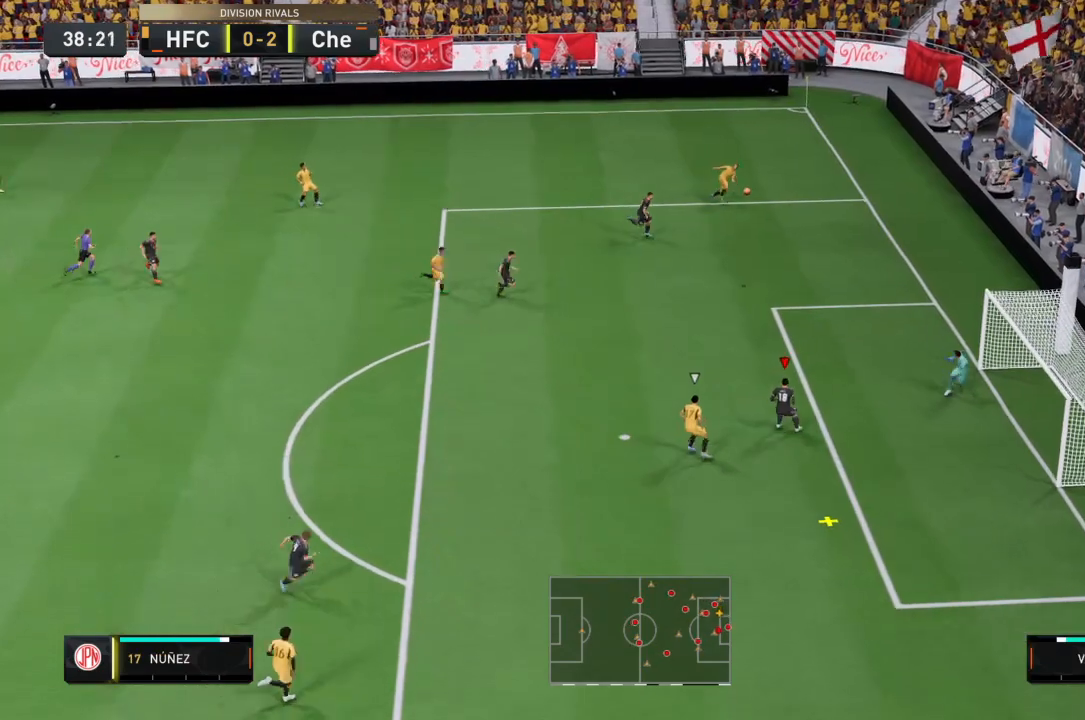
{"buttons": [], "left_stick": "left", "right_stick": "center", "events": [[66, "CROSS", "down"], [66, "left_stick", "left"], [233, "CROSS", "up"], [333, "CROSS", "down"], [467, "CROSS", "up"]]}
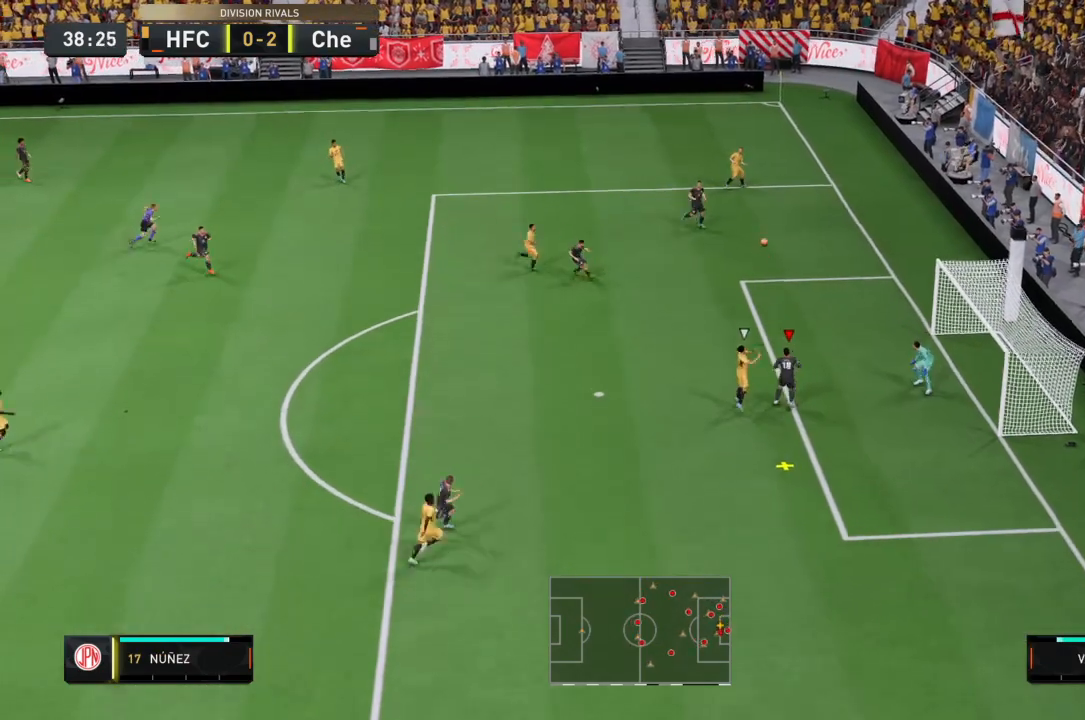
{"buttons": [], "left_stick": "left", "right_stick": "center", "events": []}
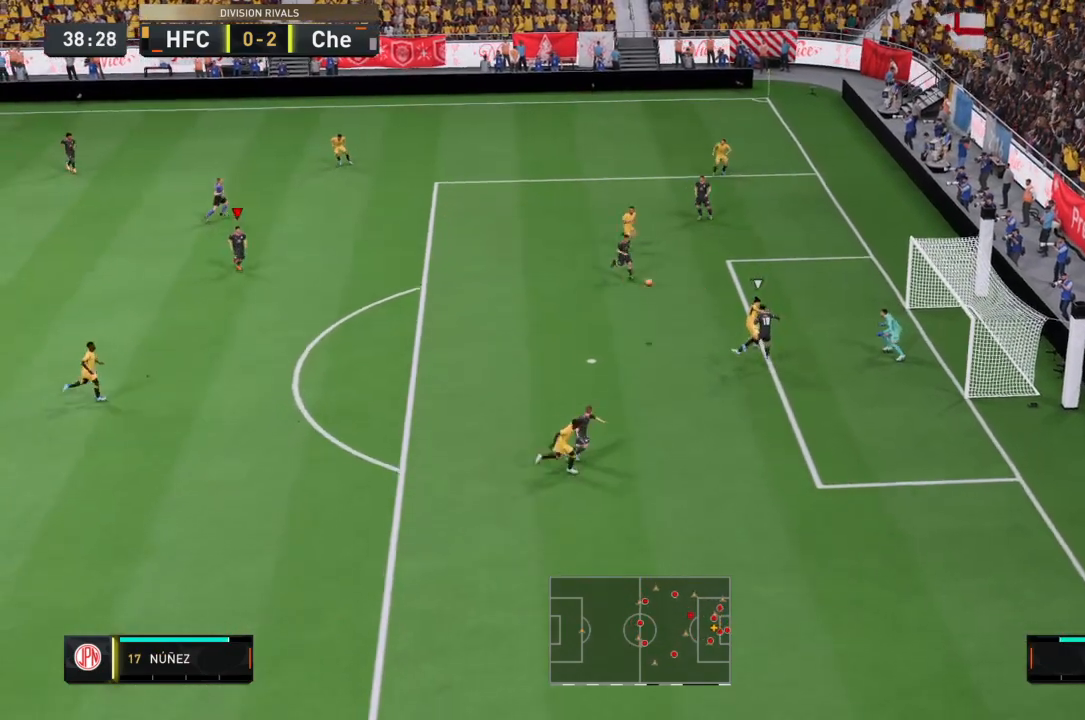
{"buttons": [], "left_stick": "left", "right_stick": "center"}
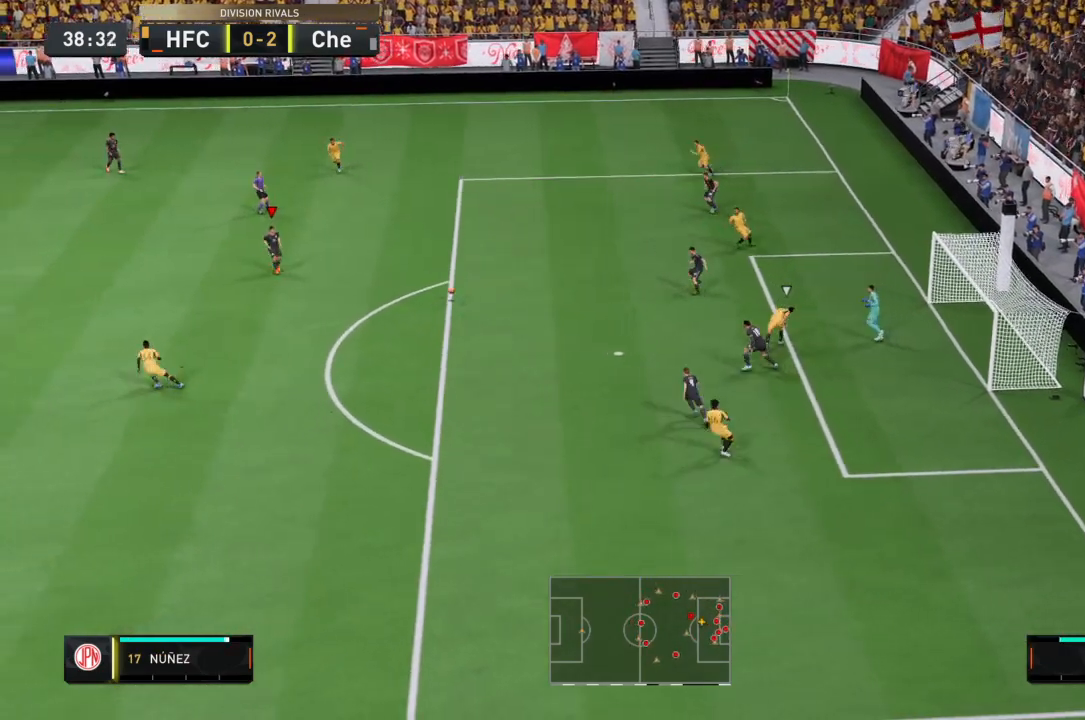
{"buttons": [], "left_stick": "left", "right_stick": "center", "events": [[300, "right_stick", "down-left"], [400, "right_stick", "center"]]}
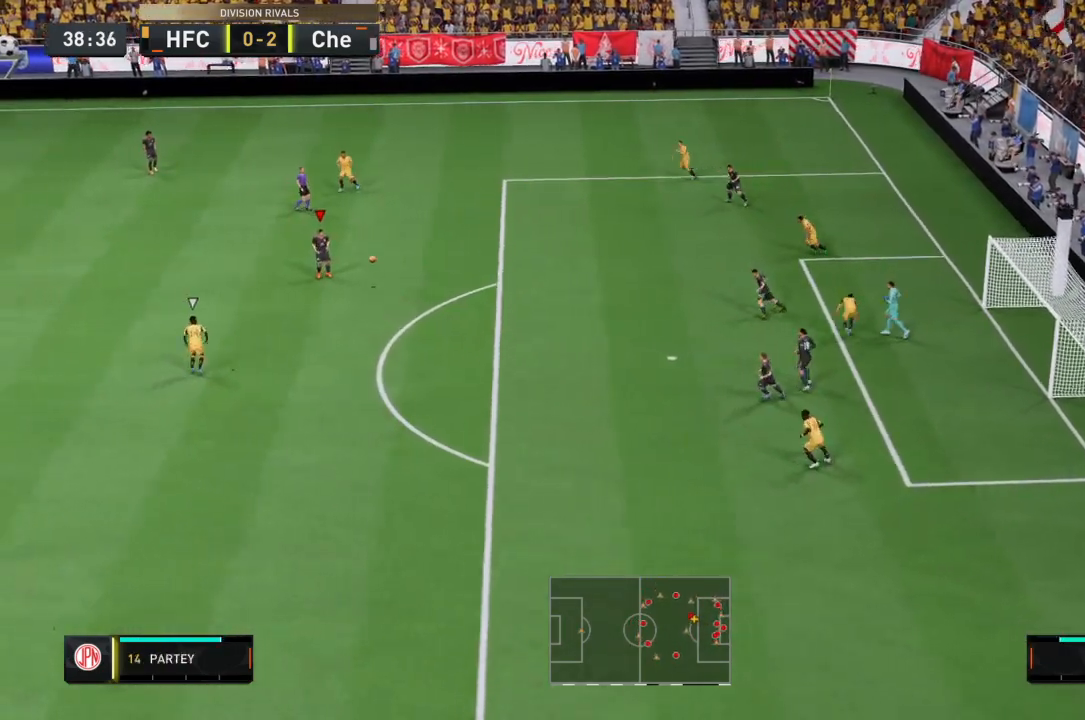
{"buttons": [], "left_stick": "up-left", "right_stick": "center", "events": [[100, "left_stick", "up-left"], [333, "CROSS", "down"], [500, "CROSS", "up"]]}
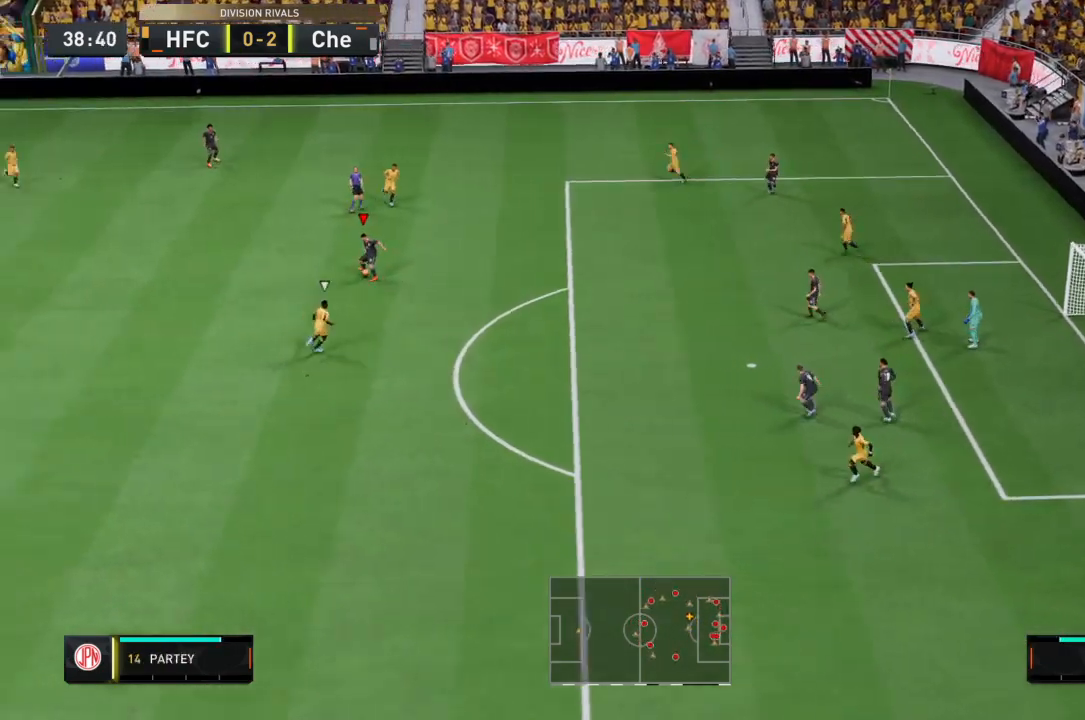
{"buttons": [], "left_stick": "left", "right_stick": "center"}
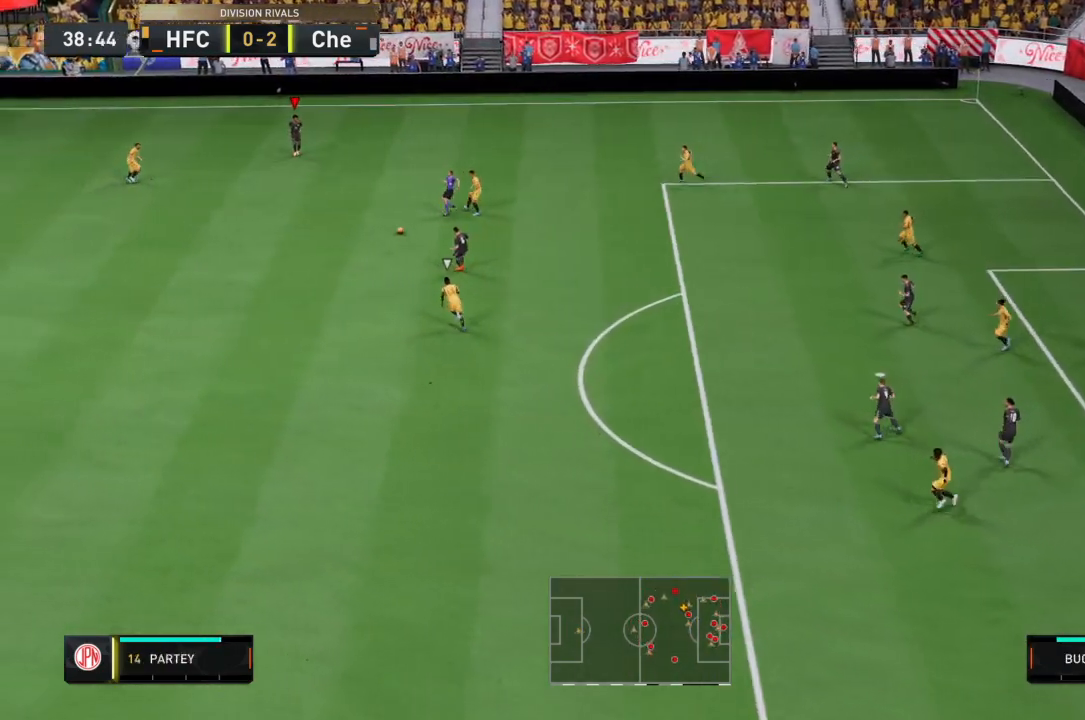
{"buttons": ["CROSS"], "left_stick": "down-left", "right_stick": "center", "events": [[200, "left_stick", "down-left"], [433, "CROSS", "down"]]}
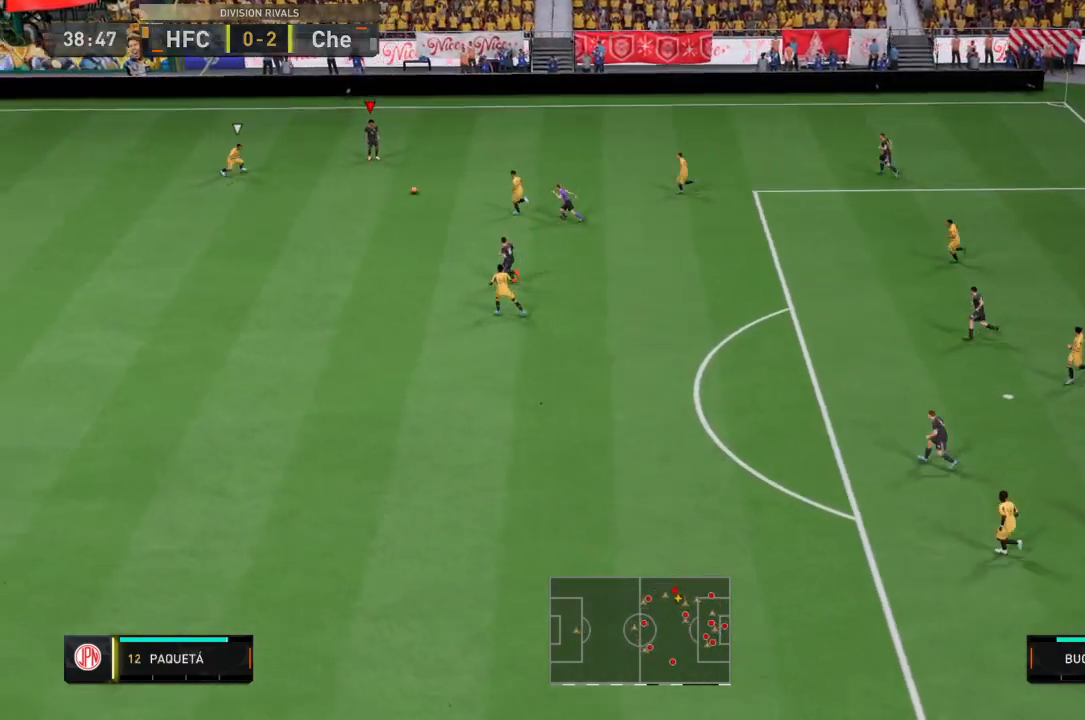
{"buttons": ["R2"], "left_stick": "down-left", "right_stick": "center", "events": [[100, "CROSS", "up"], [434, "R2", "down"]]}
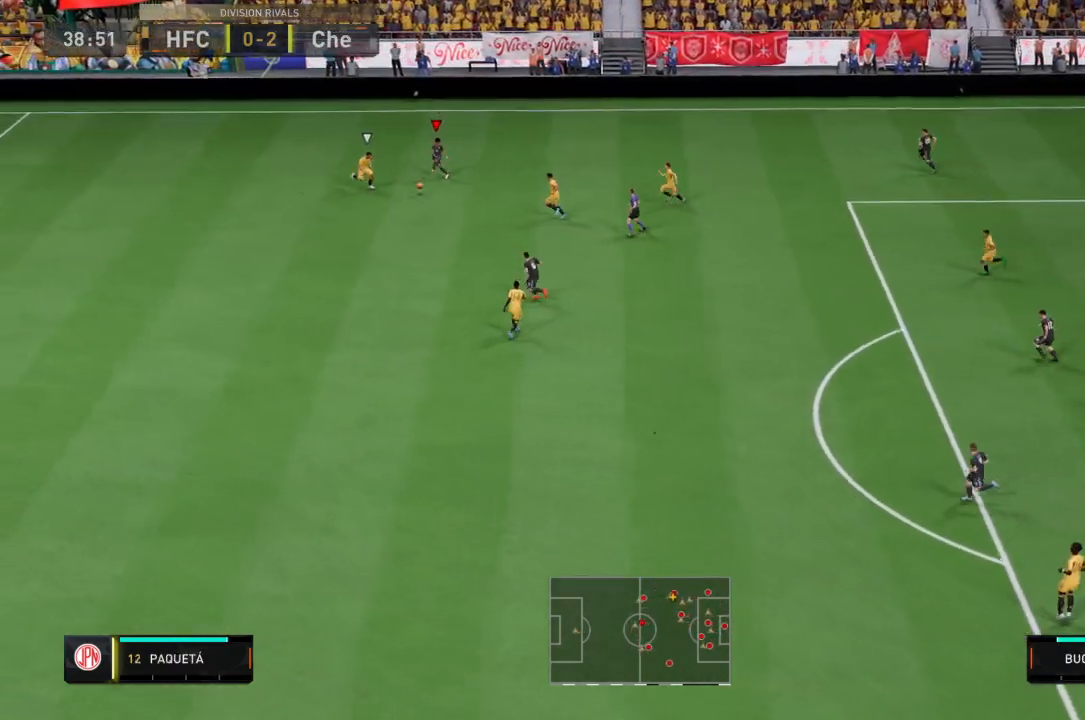
{"buttons": ["R2"], "left_stick": "down-left", "right_stick": "center", "events": []}
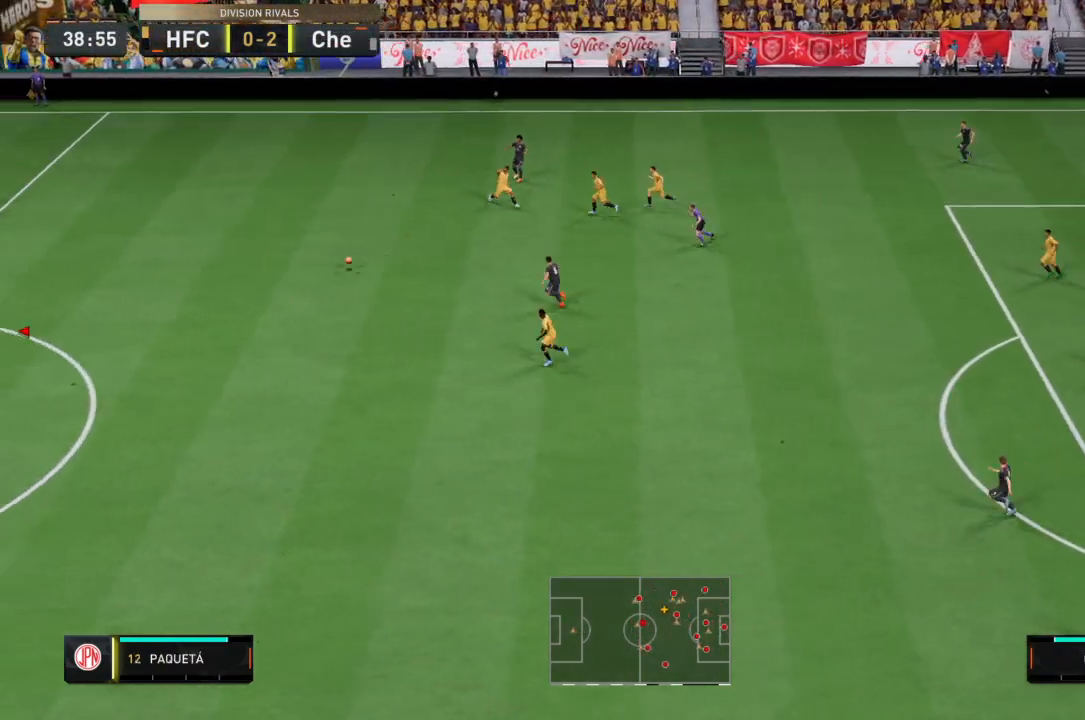
{"buttons": ["R2"], "left_stick": "down-right", "right_stick": "center", "events": [[134, "left_stick", "up-left"], [234, "left_stick", "up-right"], [334, "left_stick", "down-right"]]}
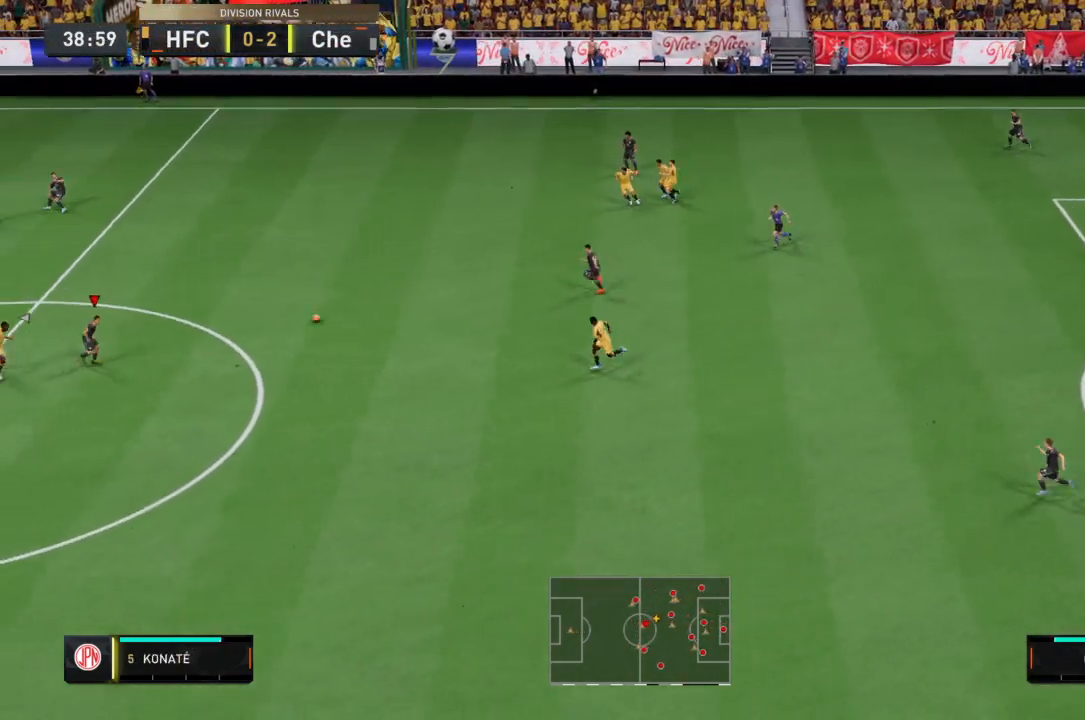
{"buttons": ["R2"], "left_stick": "down", "right_stick": "center", "events": [[133, "left_stick", "down"]]}
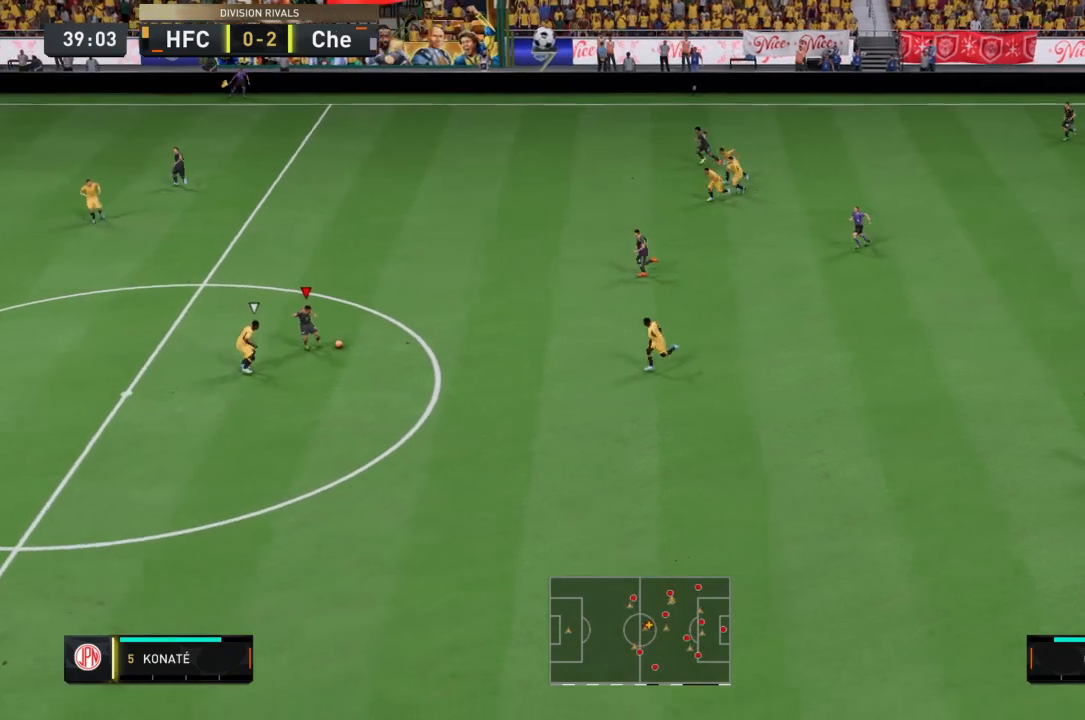
{"buttons": ["R2"], "left_stick": "down-right", "right_stick": "center", "events": [[167, "left_stick", "down-right"]]}
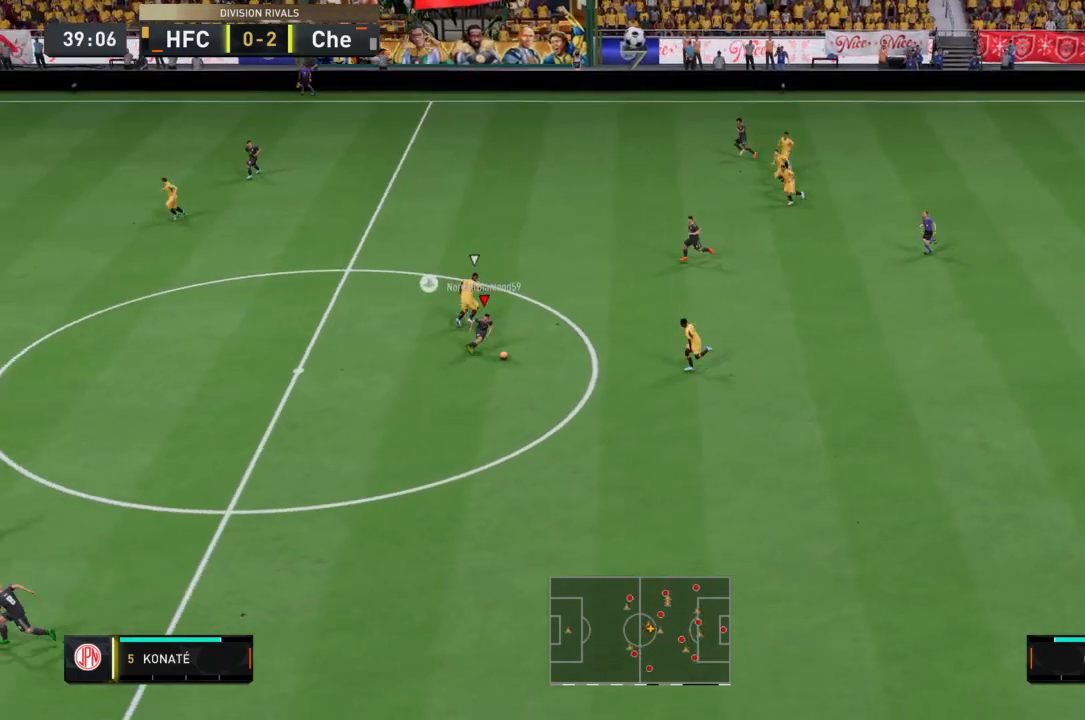
{"buttons": ["TRIANGLE"], "left_stick": "down-left", "right_stick": "center", "events": [[166, "left_stick", "down-left"], [500, "R2", "up"], [500, "TRIANGLE", "down"]]}
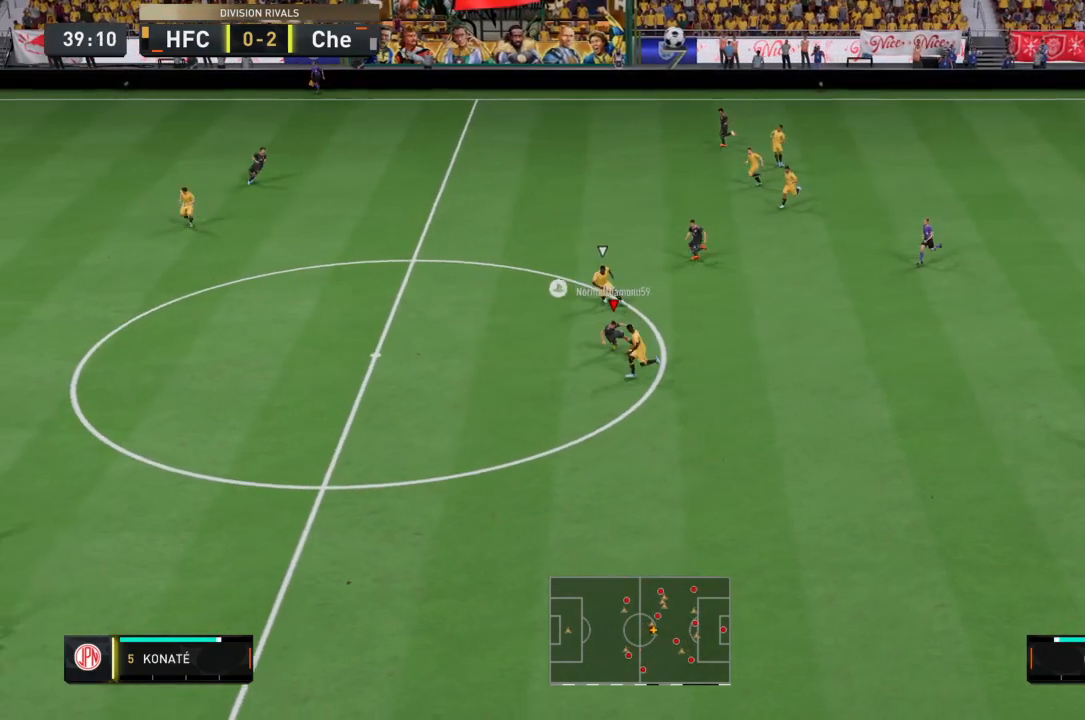
{"buttons": [], "left_stick": "up-left", "right_stick": "center", "events": [[200, "TRIANGLE", "up"], [300, "left_stick", "up-left"]]}
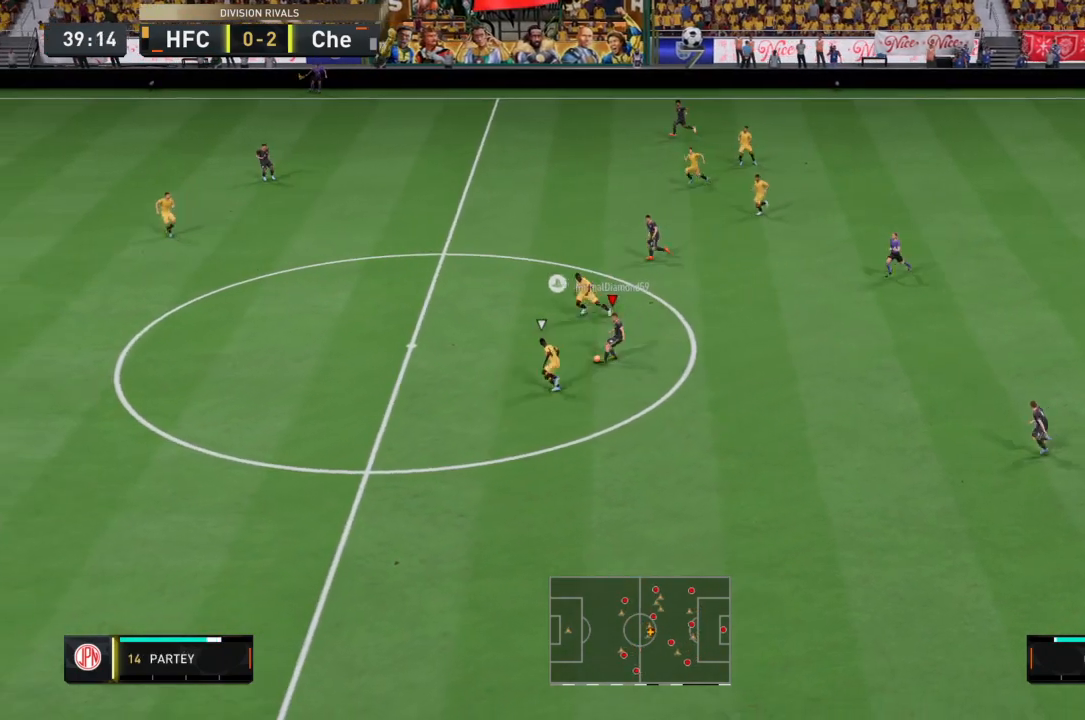
{"buttons": [], "left_stick": "up-left", "right_stick": "center", "events": []}
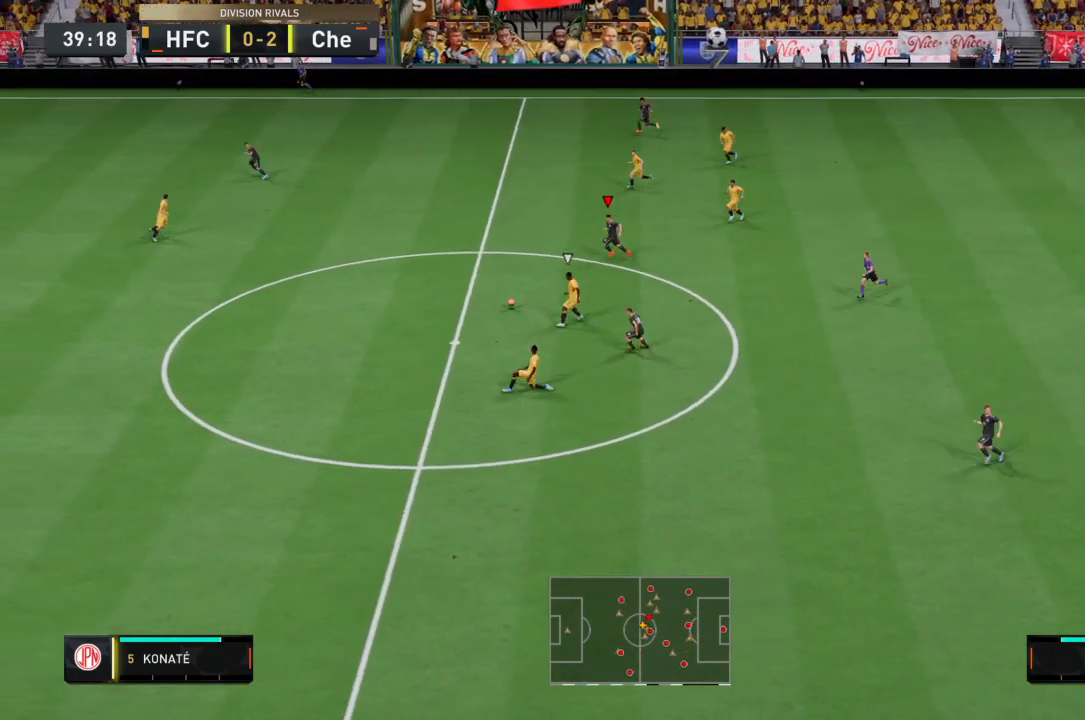
{"buttons": [], "left_stick": "left", "right_stick": "center", "events": [[400, "left_stick", "left"]]}
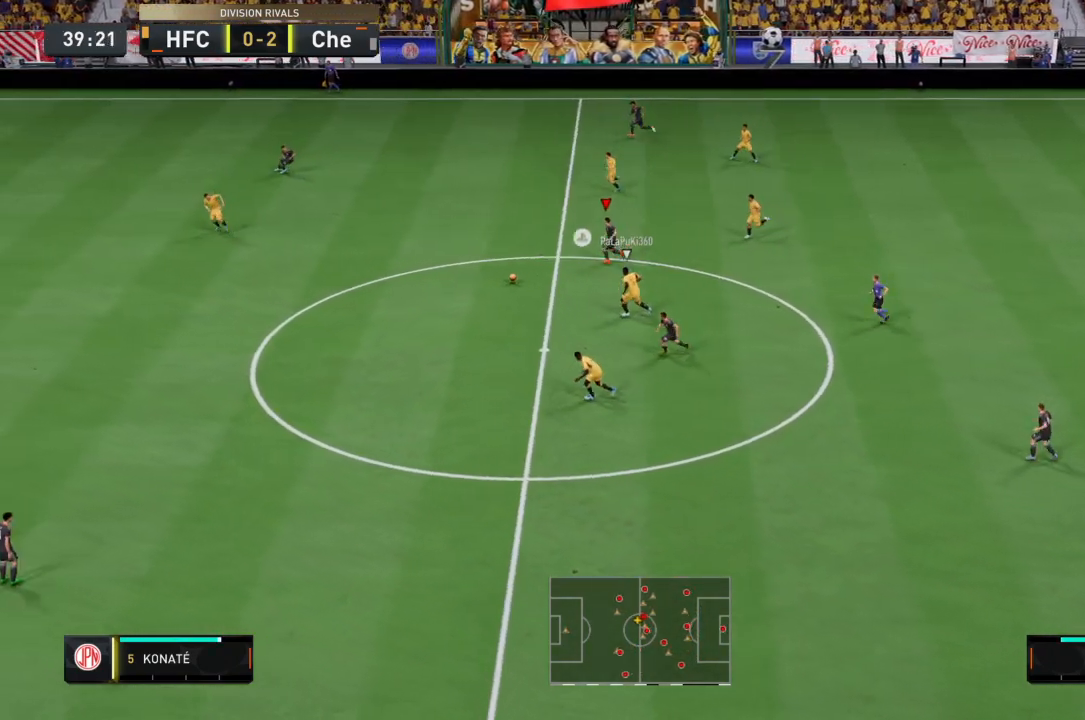
{"buttons": ["R2"], "left_stick": "down-left", "right_stick": "center", "events": [[33, "R2", "down"], [500, "left_stick", "down-left"]]}
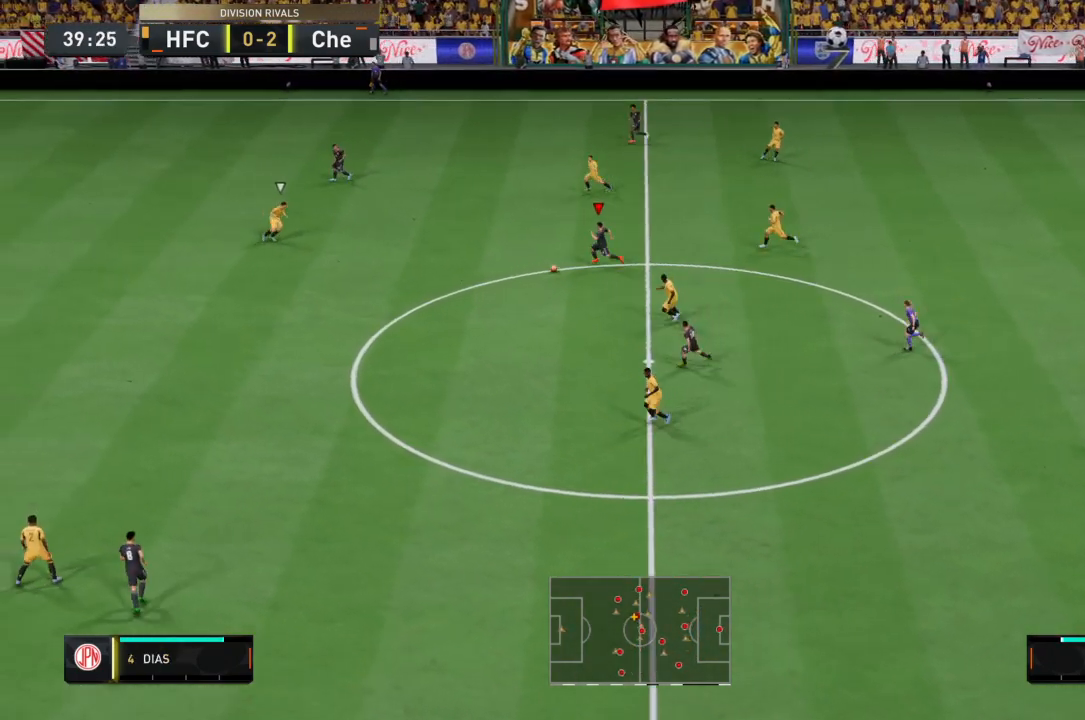
{"buttons": ["R2"], "left_stick": "down-left", "right_stick": "center", "events": []}
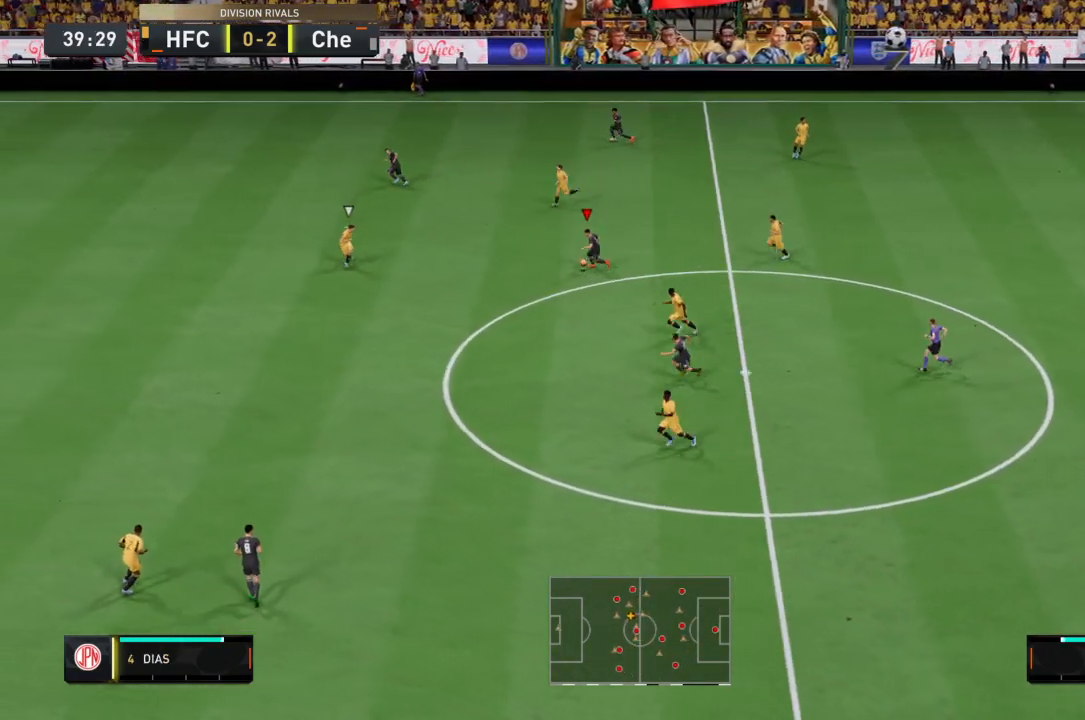
{"buttons": ["R2"], "left_stick": "down-left", "right_stick": "center", "events": []}